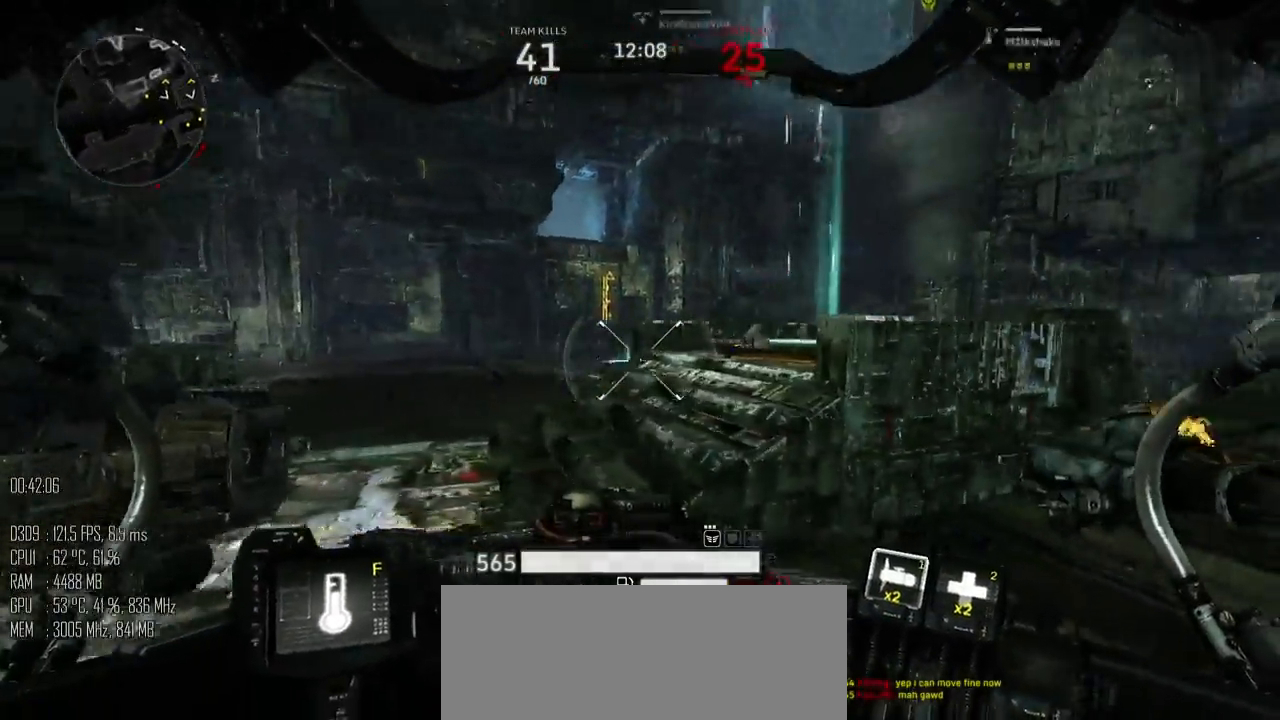
Gameplay with keyboard and mouse; each line is a JSON object with the keys and mouse buttons held at the frame after it. "events" lists presses ("down") and releases ("up") of ".", "/", "0", "1", "2", "3", "4", "5", "6", "7", "8", "9", "a", "alt", "b", "backslash", "backspace", "c", "caps_lock", "comma", "ctrl", "d", "e", "equals", "escape", "f", "g", "h", "i", "j", "k", "l", "lbracket", "m", "minus", "n", "o", "p", "q", "quote", "r", "rbracket", "return", "s", "semicolon", "shift_l", "shift_r", "space", "super", "t", "tab", "u", "v", "w", "x", "y", "z", "mouse_left", "mouse_right", "mouse_mb4" and "mouse_mb5" between this image and that frame as [ms after this image, input, new state], when the widget could be followed in between. "mouse_left", "mouse_right", "mouse_mb4", "mouse_mb5" = the "left", "right", "mb4", "mb5" buttons of the "mouse" list. No other keys are recorded. "mouse_move" is the direction in which the mouse moves at that frame (one of eight, or "still"), when it could be read.
{"keys": ["a", "w"], "mouse": [], "mouse_move": "up", "events": [[134, "w", "down"]]}
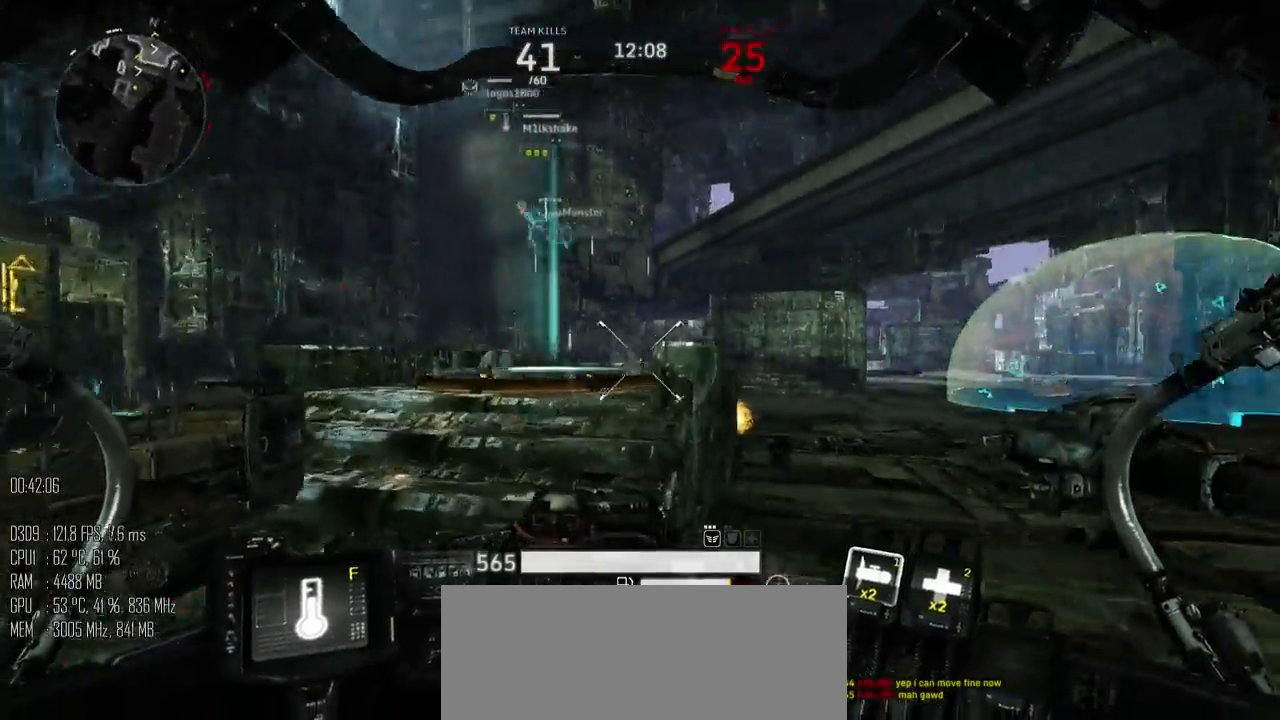
{"keys": ["w"], "mouse": [], "mouse_move": "up", "events": [[300, "a", "up"]]}
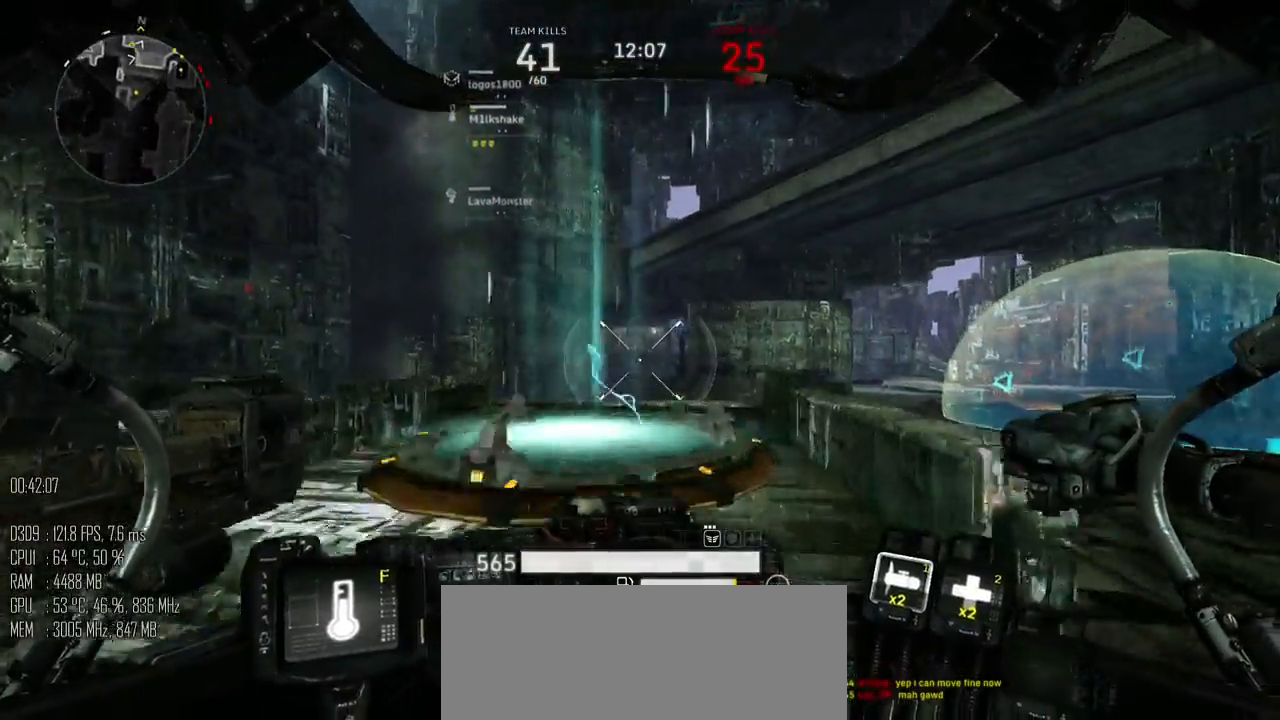
{"keys": ["a", "w"], "mouse": [], "mouse_move": "down", "events": [[117, "a", "down"]]}
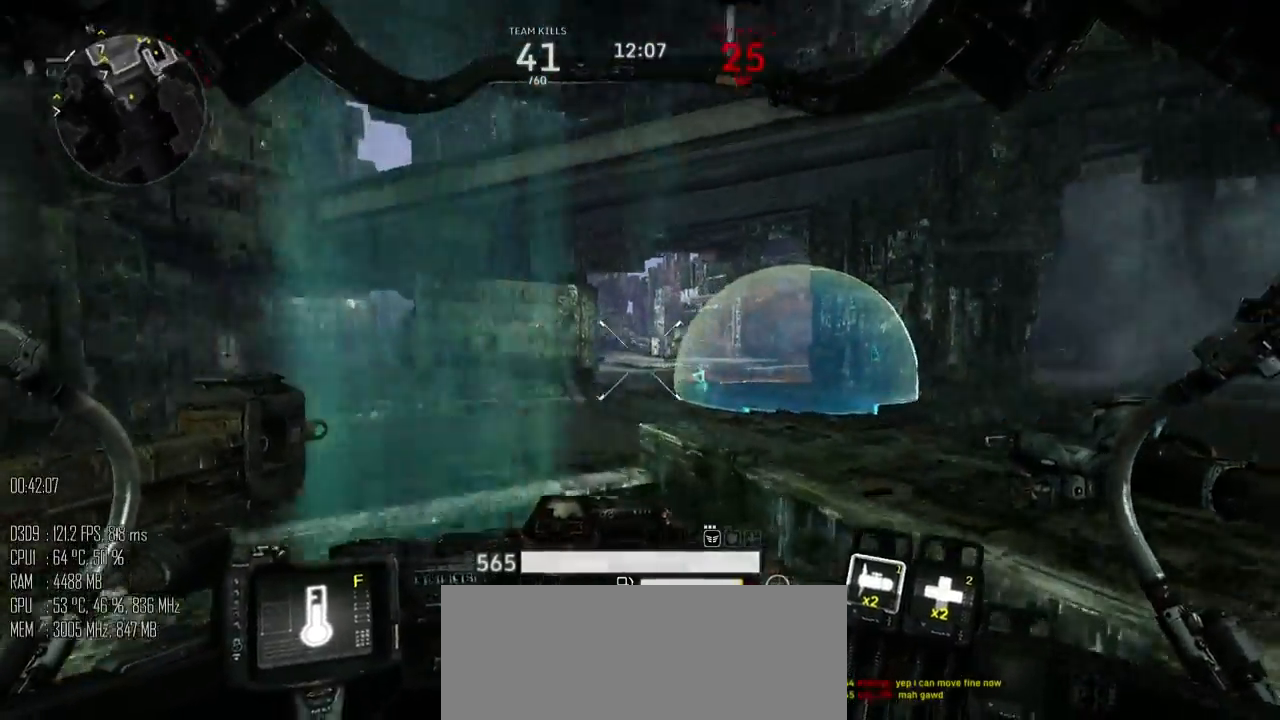
{"keys": ["a", "w"], "mouse": [], "mouse_move": "up", "events": []}
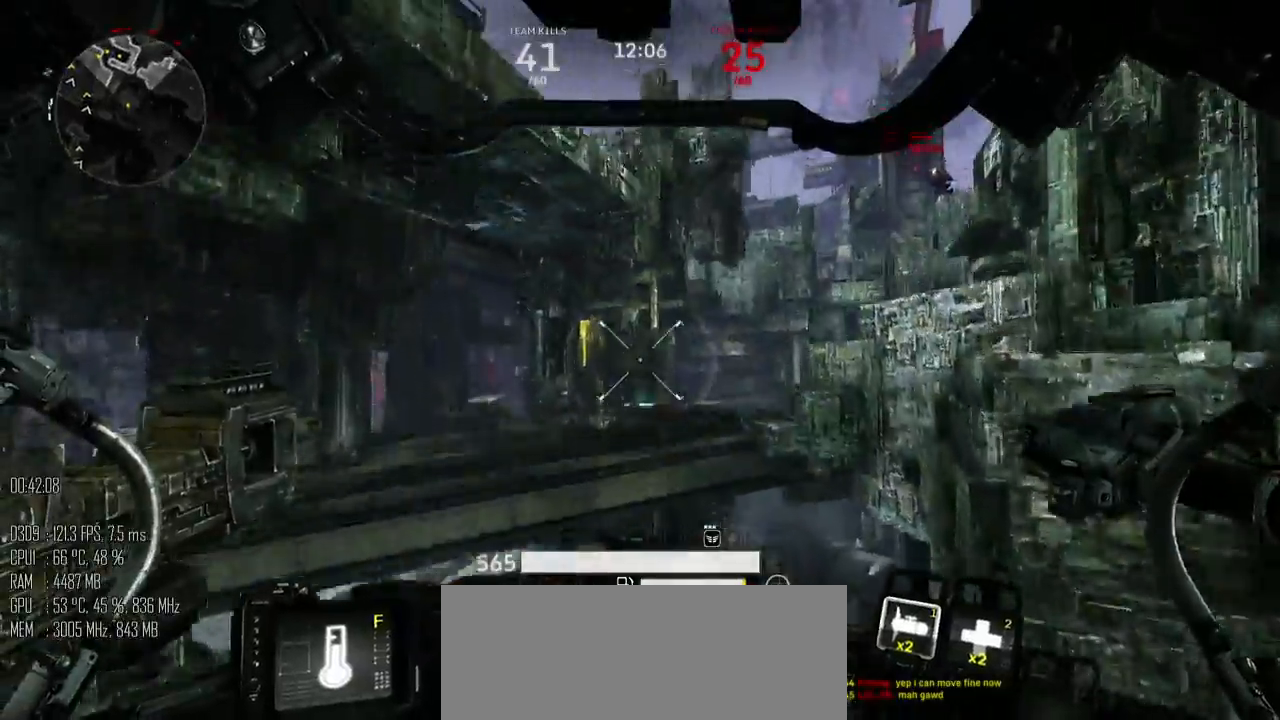
{"keys": ["a", "w"], "mouse": [], "mouse_move": "down", "events": []}
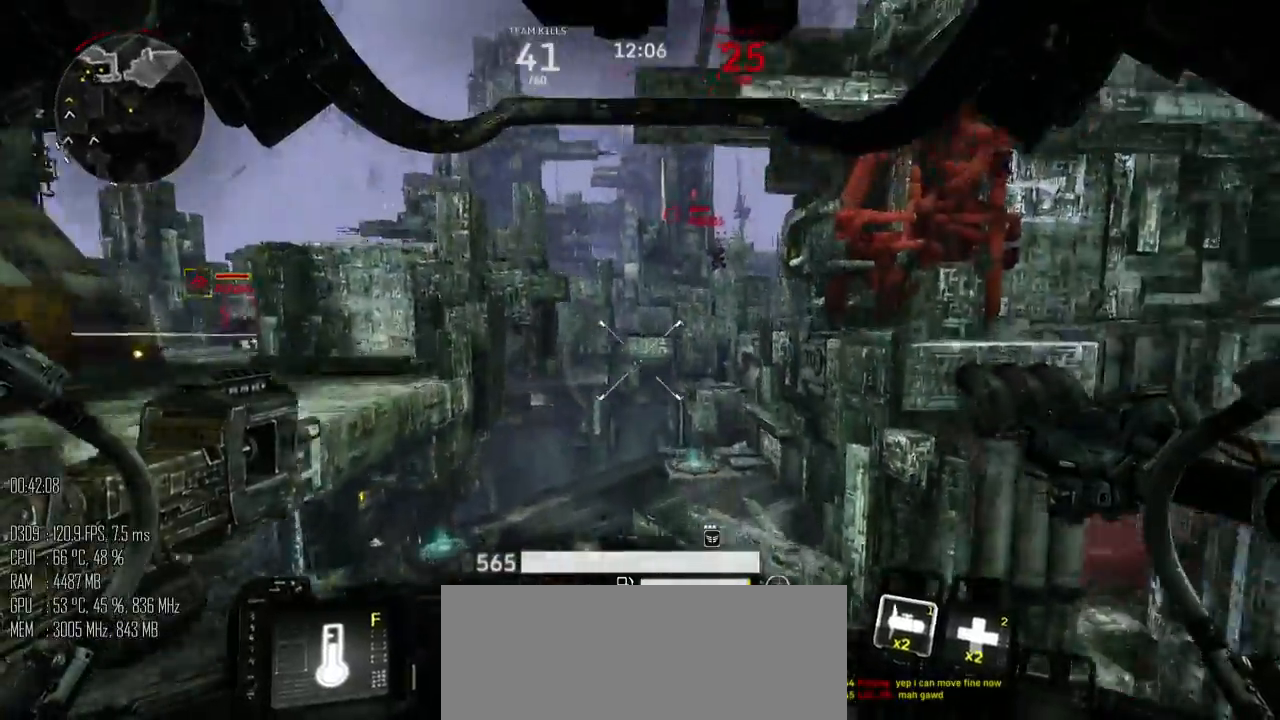
{"keys": ["w"], "mouse": ["left"], "mouse_move": "up", "events": [[84, "w", "up"], [117, "shift_l", "down"], [200, "shift_l", "up"], [334, "mouse_left", "down"], [434, "w", "down"], [500, "a", "up"]]}
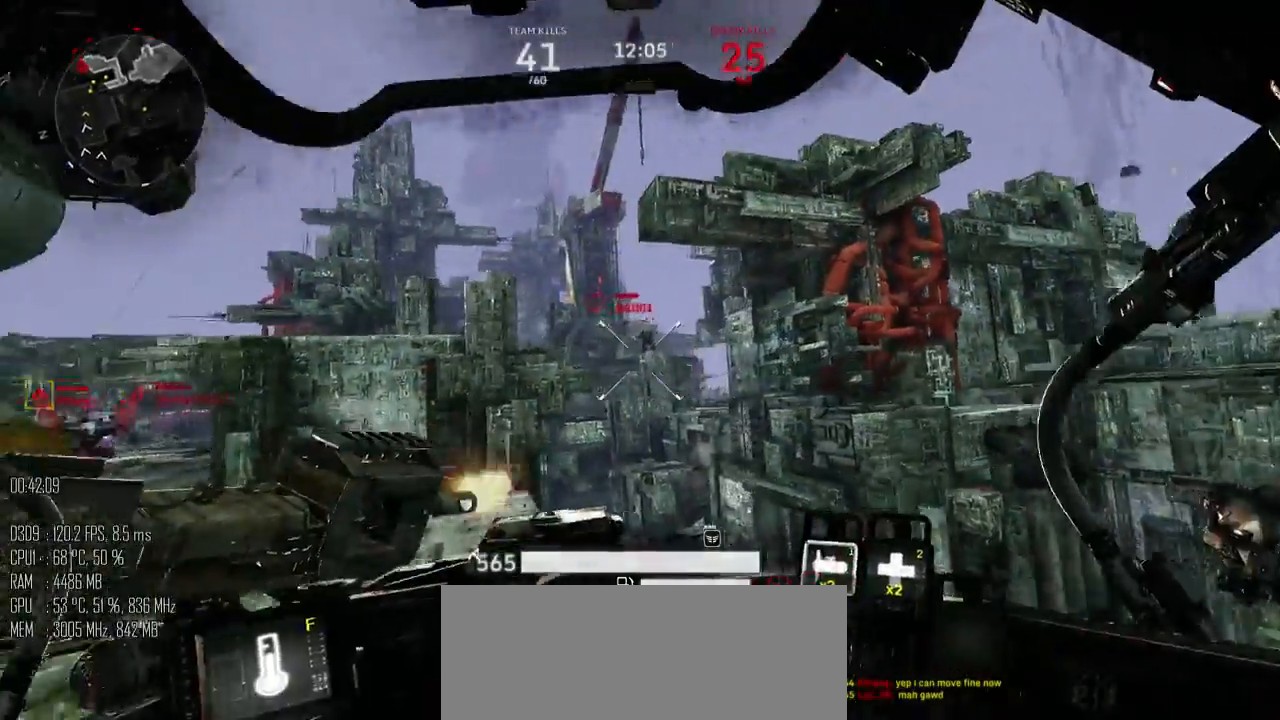
{"keys": [], "mouse": ["left"], "mouse_move": "up", "events": [[250, "d", "down"], [250, "w", "up"], [317, "d", "up"]]}
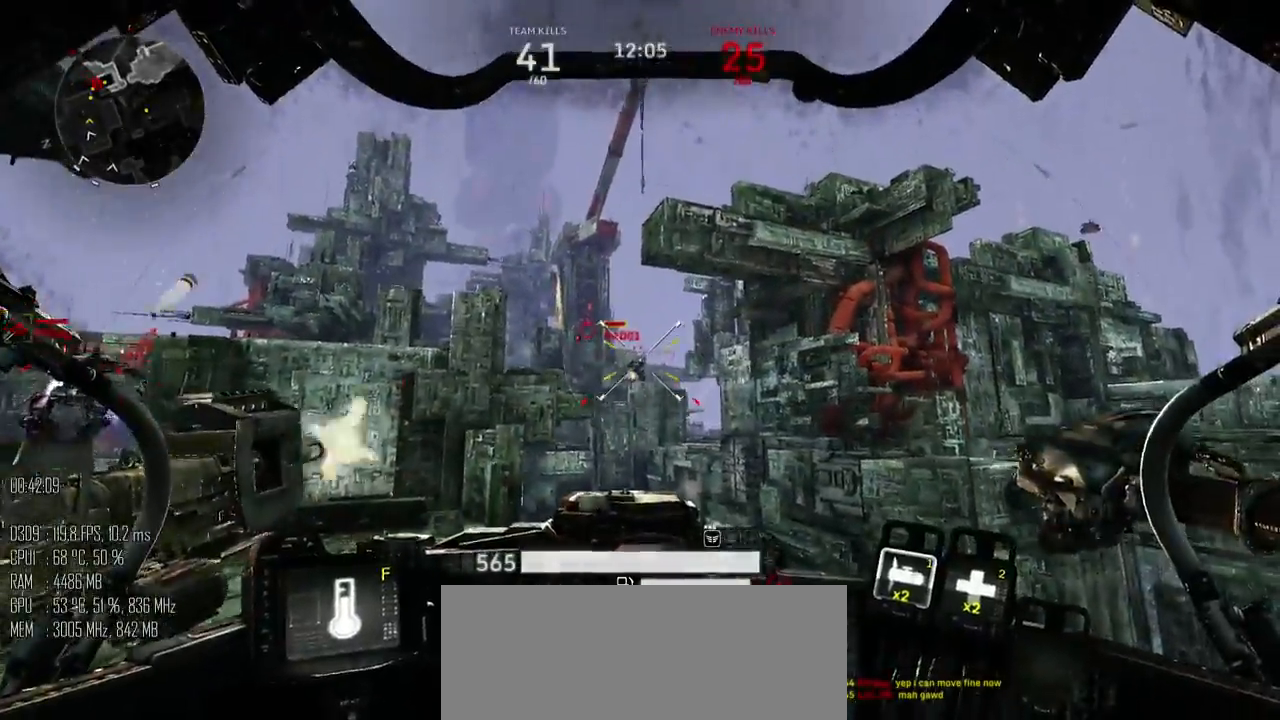
{"keys": ["s"], "mouse": ["left"], "mouse_move": "down", "events": [[200, "s", "down"], [334, "mouse_right", "down"], [367, "d", "down"], [400, "mouse_right", "up"], [467, "d", "up"]]}
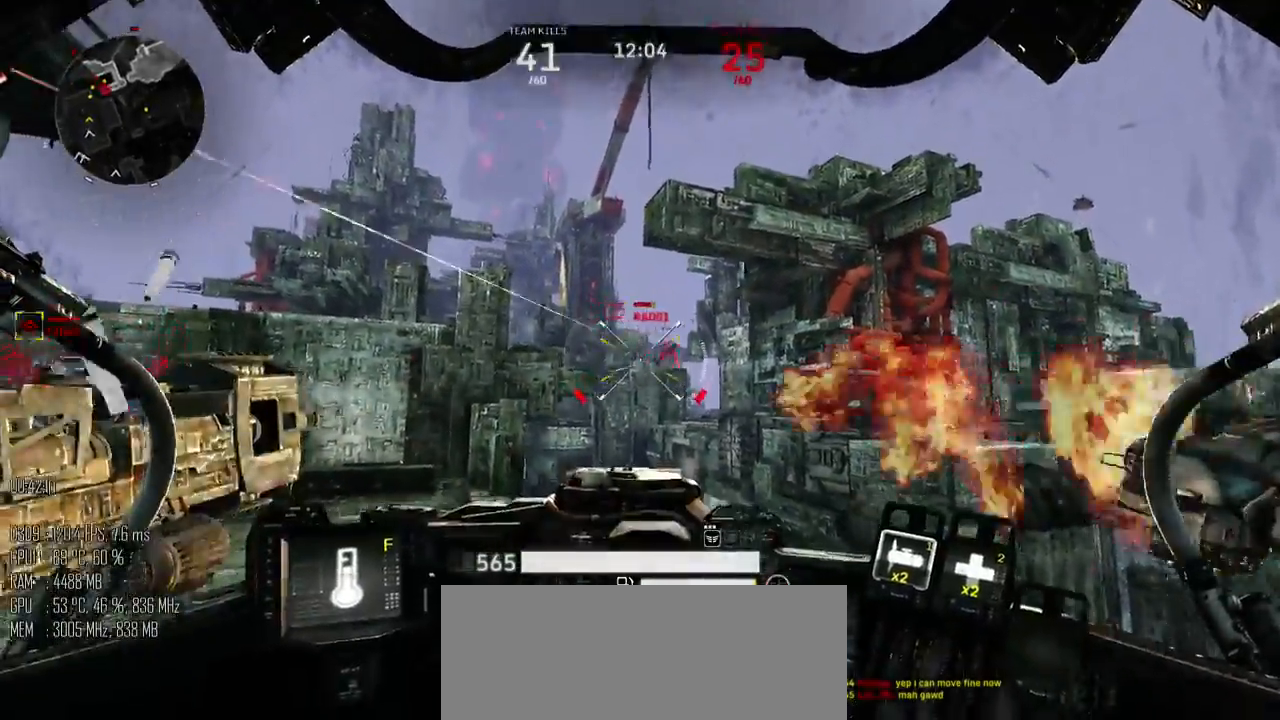
{"keys": ["a", "s", "space"], "mouse": ["left"], "mouse_move": "left", "events": [[34, "space", "down"], [217, "a", "down"]]}
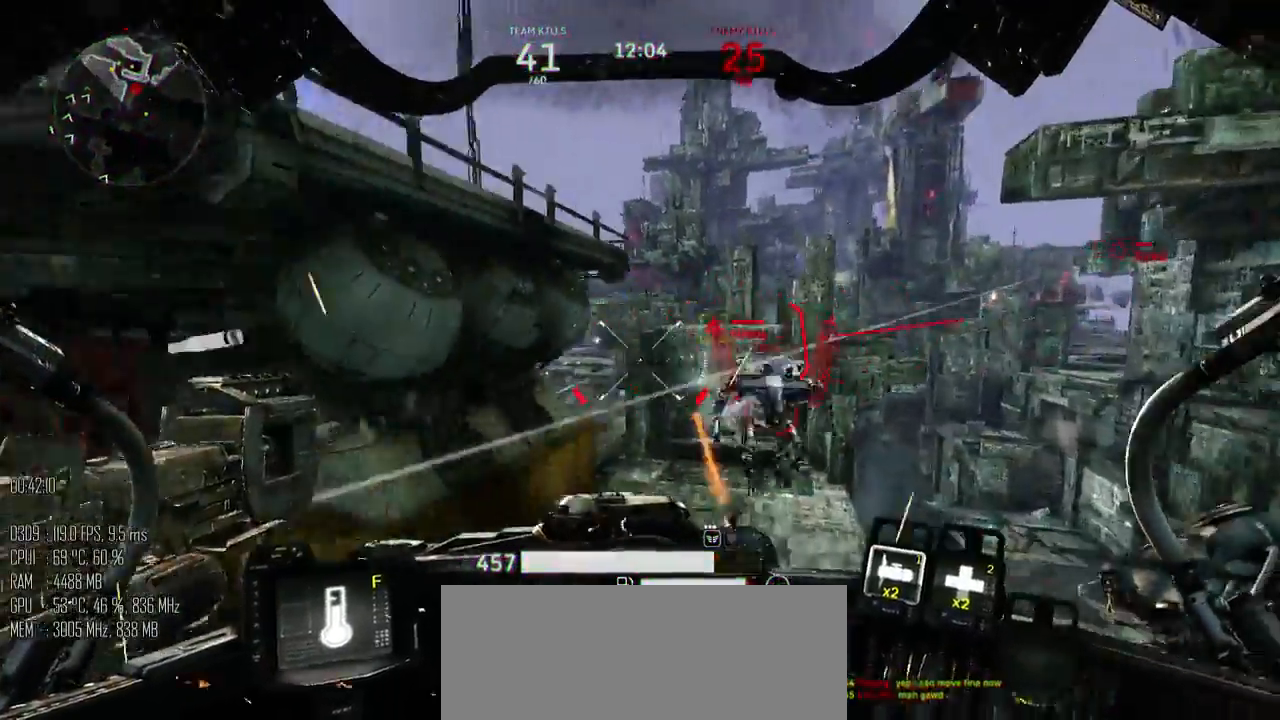
{"keys": ["a", "s", "space"], "mouse": ["left"], "mouse_move": "right", "events": [[34, "a", "up"], [334, "a", "down"]]}
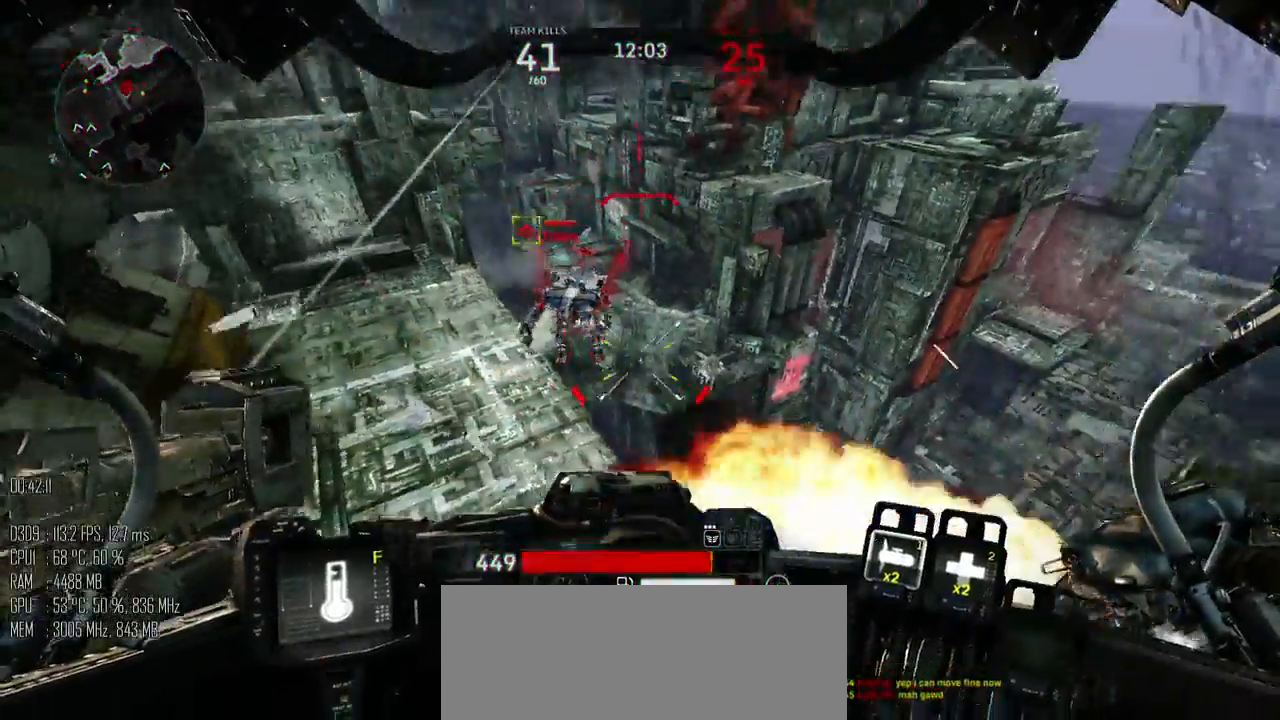
{"keys": ["a", "s"], "mouse": ["left"], "mouse_move": "right", "events": [[500, "space", "up"]]}
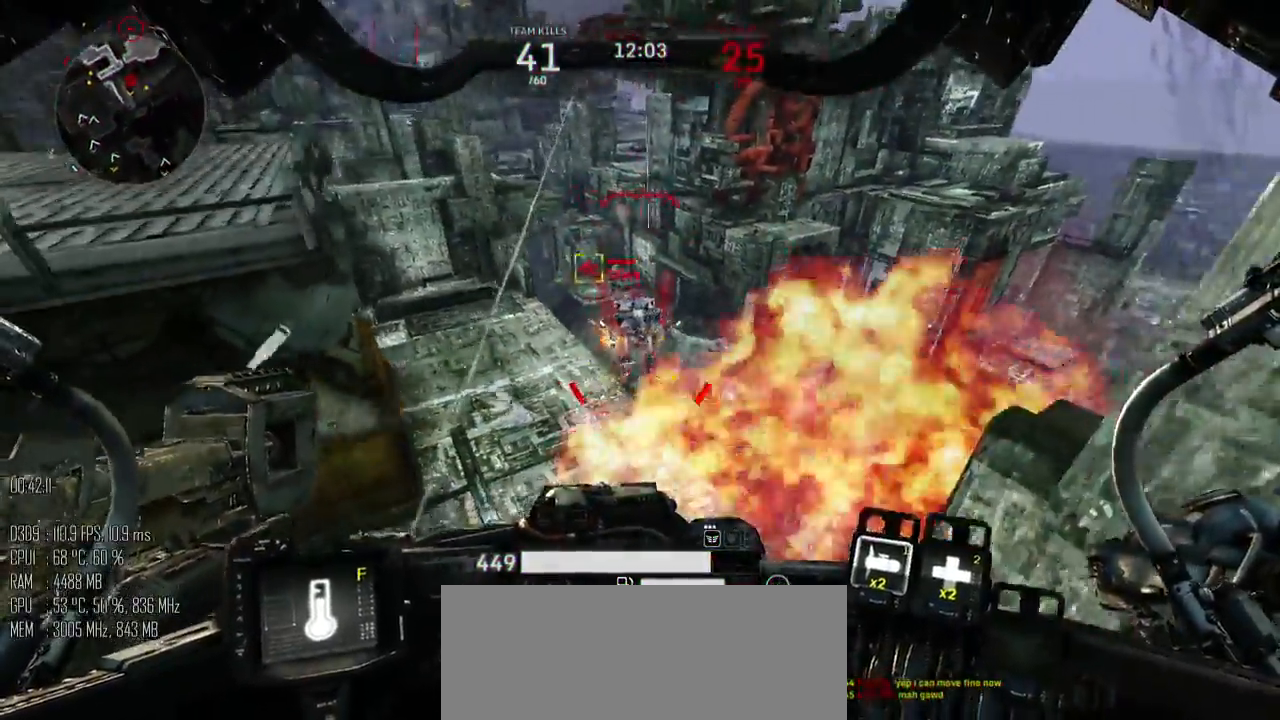
{"keys": ["a", "s"], "mouse": ["left"], "mouse_move": "up", "events": []}
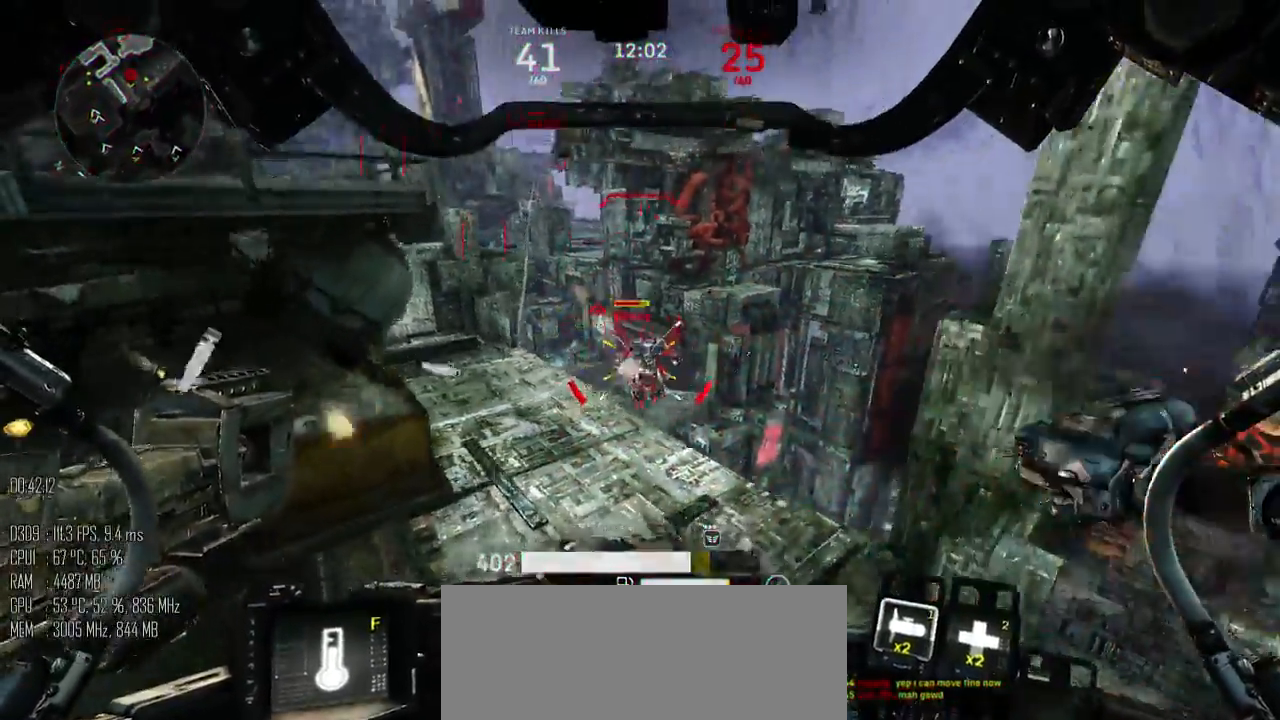
{"keys": ["a", "s"], "mouse": [], "mouse_move": "up", "events": [[317, "mouse_right", "down"], [350, "mouse_right", "up"], [450, "mouse_left", "up"]]}
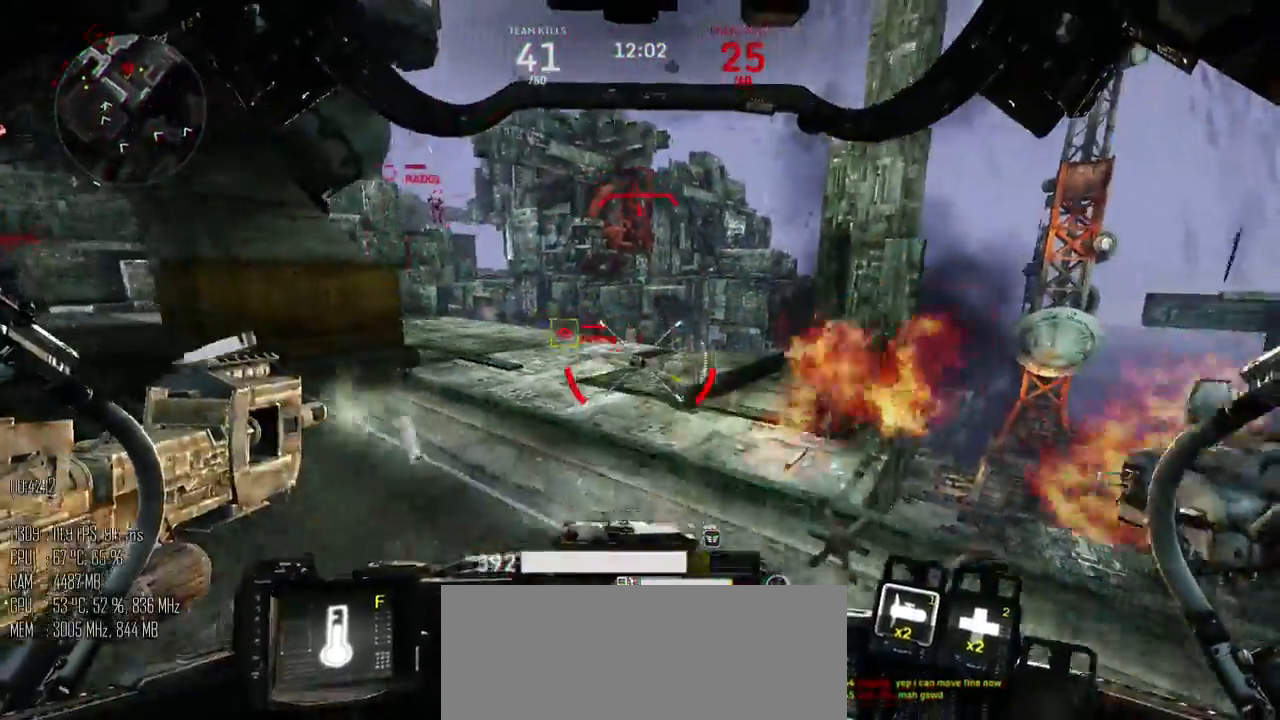
{"keys": ["d"], "mouse": [], "mouse_move": "left", "events": [[134, "a", "up"], [134, "d", "down"], [200, "s", "up"], [234, "shift_l", "down"], [334, "mouse_right", "down"], [334, "shift_l", "up"], [417, "mouse_right", "up"]]}
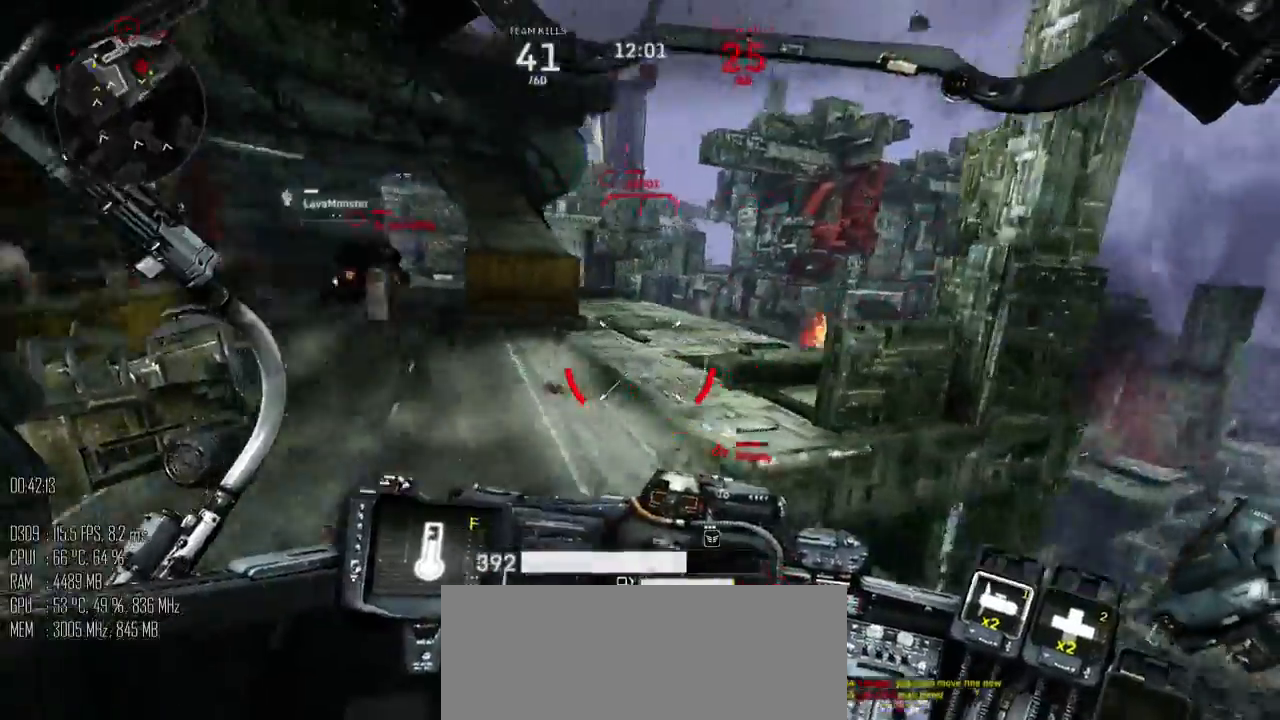
{"keys": ["a", "s"], "mouse": ["left"], "mouse_move": "up", "events": [[150, "s", "down"], [184, "a", "down"], [267, "d", "up"], [467, "mouse_left", "down"]]}
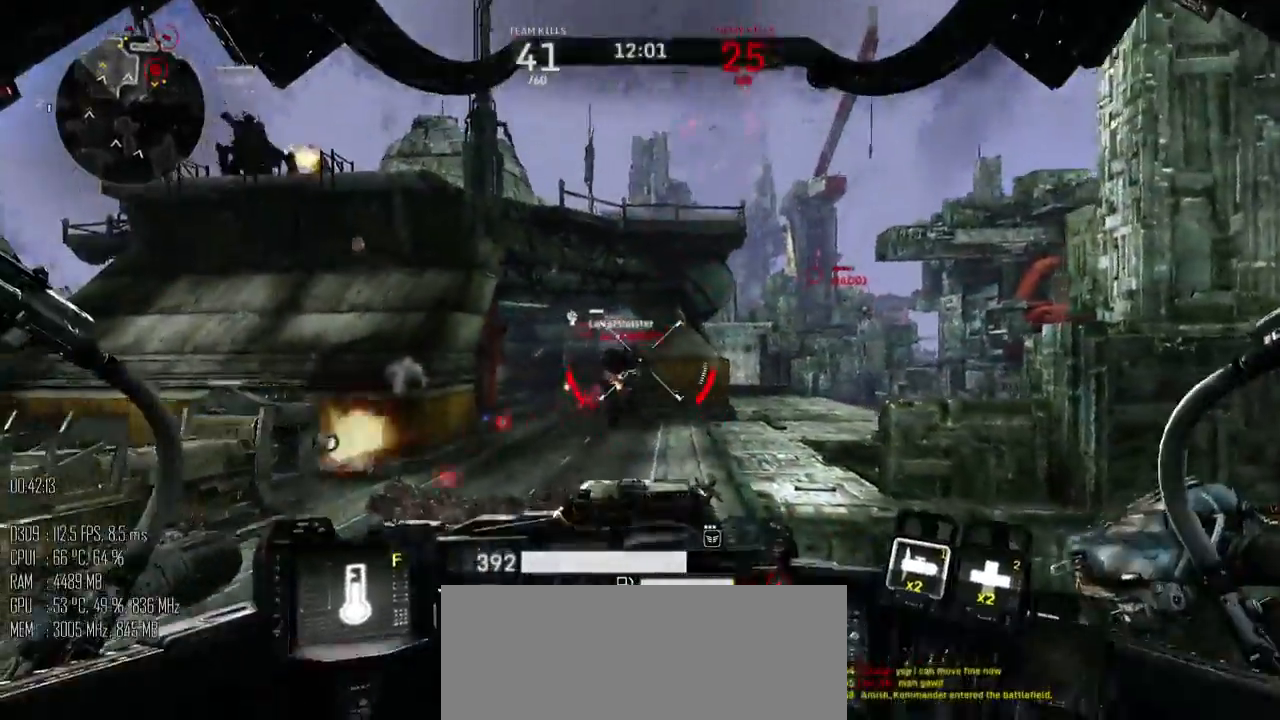
{"keys": ["a", "shift_l"], "mouse": [], "mouse_move": "down", "events": [[250, "mouse_left", "up"], [284, "s", "up"], [500, "shift_l", "down"]]}
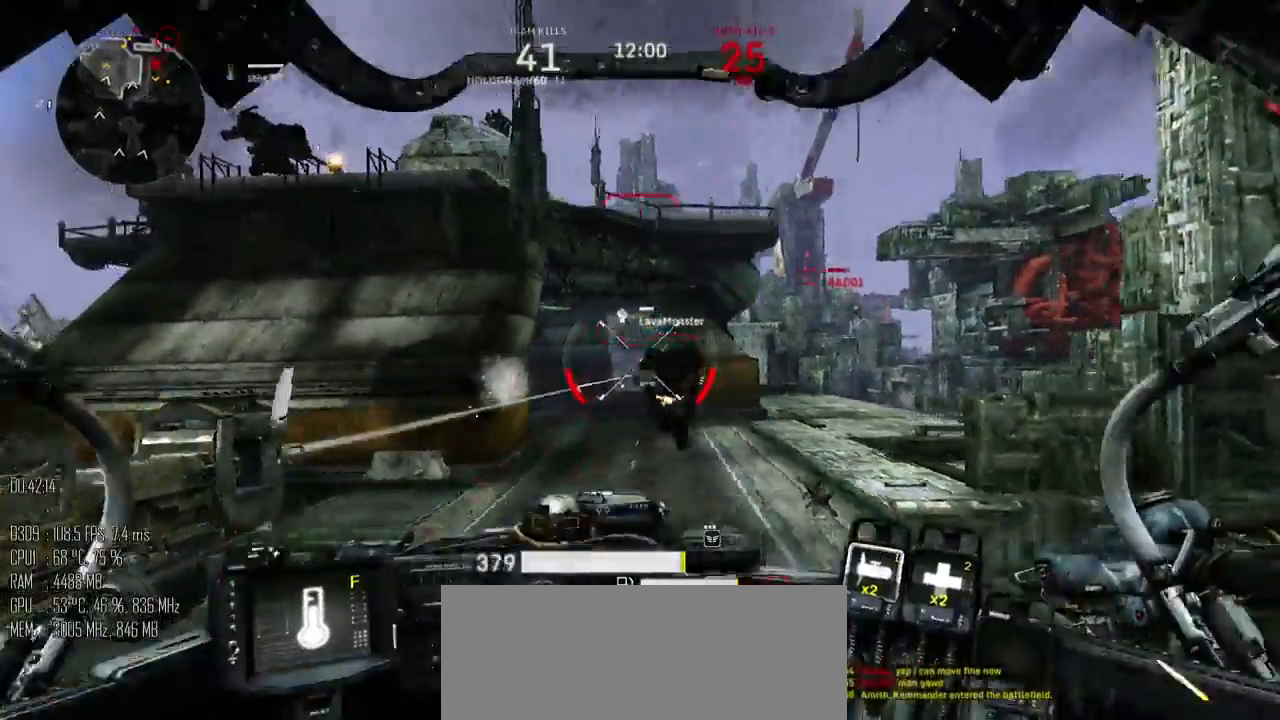
{"keys": ["a"], "mouse": [], "mouse_move": "down-left", "events": [[250, "shift_l", "up"]]}
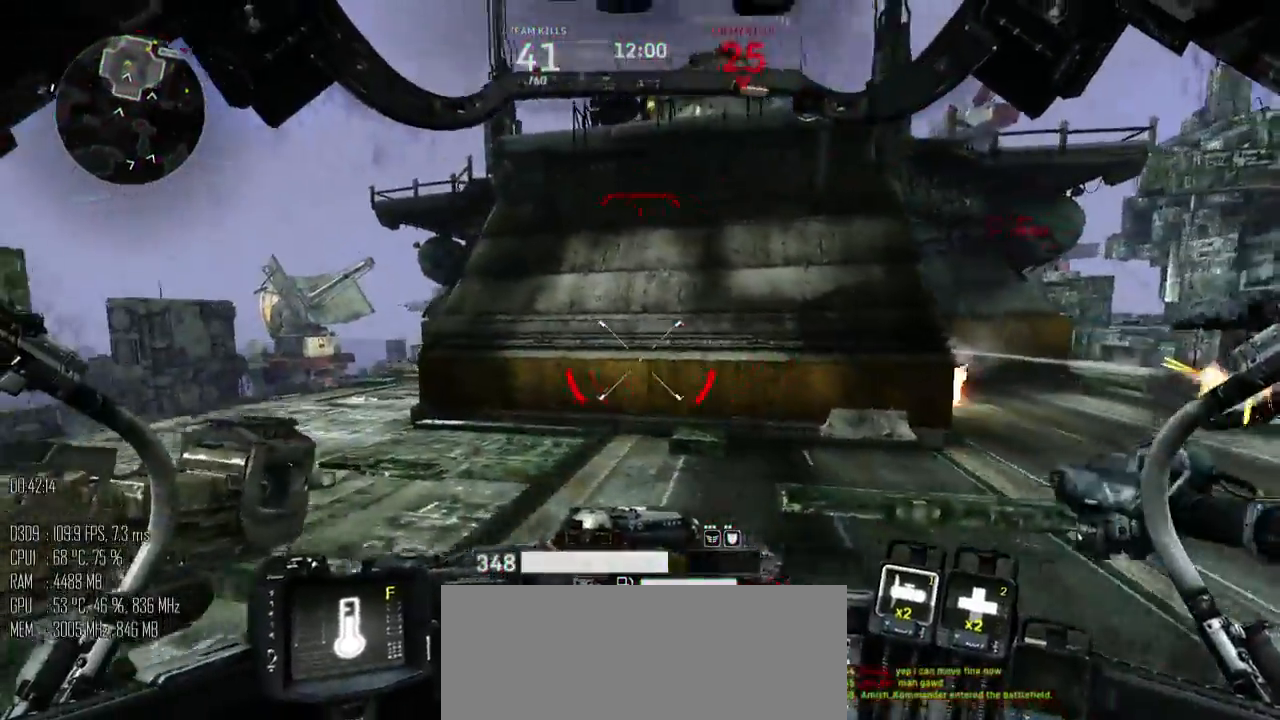
{"keys": ["a", "s"], "mouse": [], "mouse_move": "left", "events": [[50, "s", "down"]]}
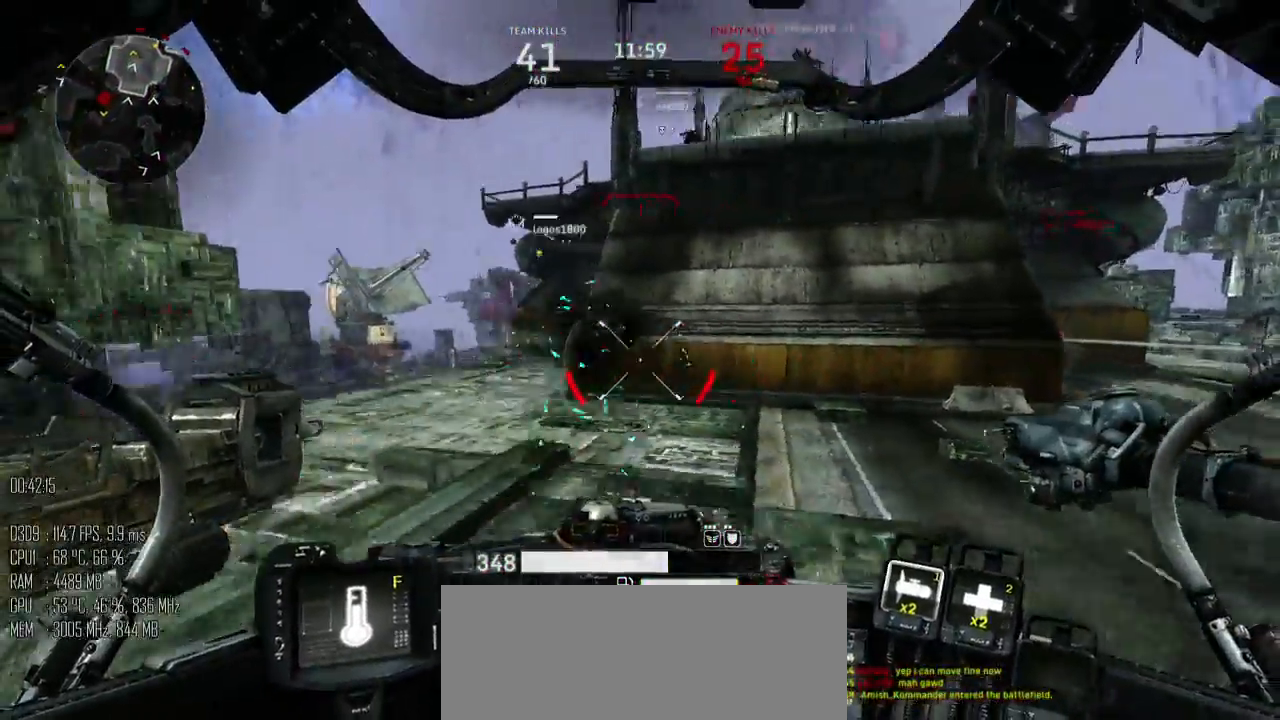
{"keys": ["a", "w"], "mouse": [], "mouse_move": "down", "events": [[250, "s", "up"], [417, "w", "down"]]}
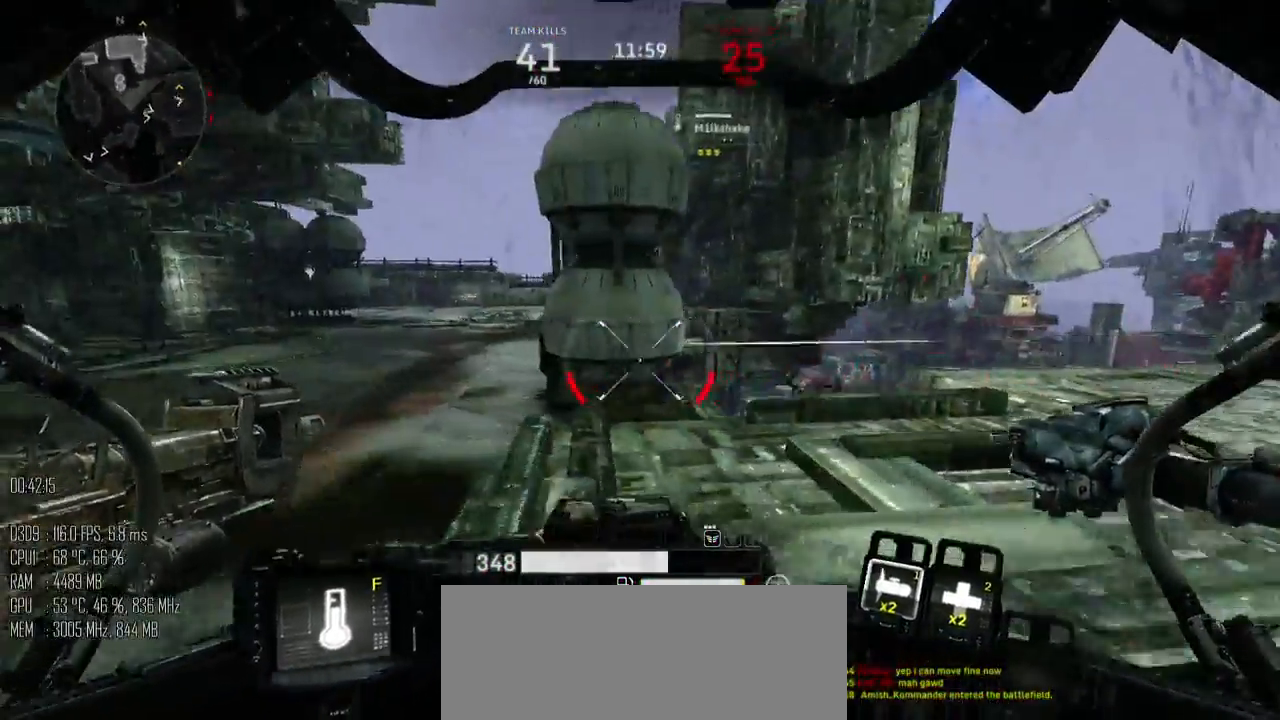
{"keys": ["a"], "mouse": ["left"], "mouse_move": "up-right", "events": [[234, "a", "up"], [300, "d", "down"], [367, "mouse_left", "down"], [434, "a", "down"], [434, "d", "up"], [500, "w", "up"]]}
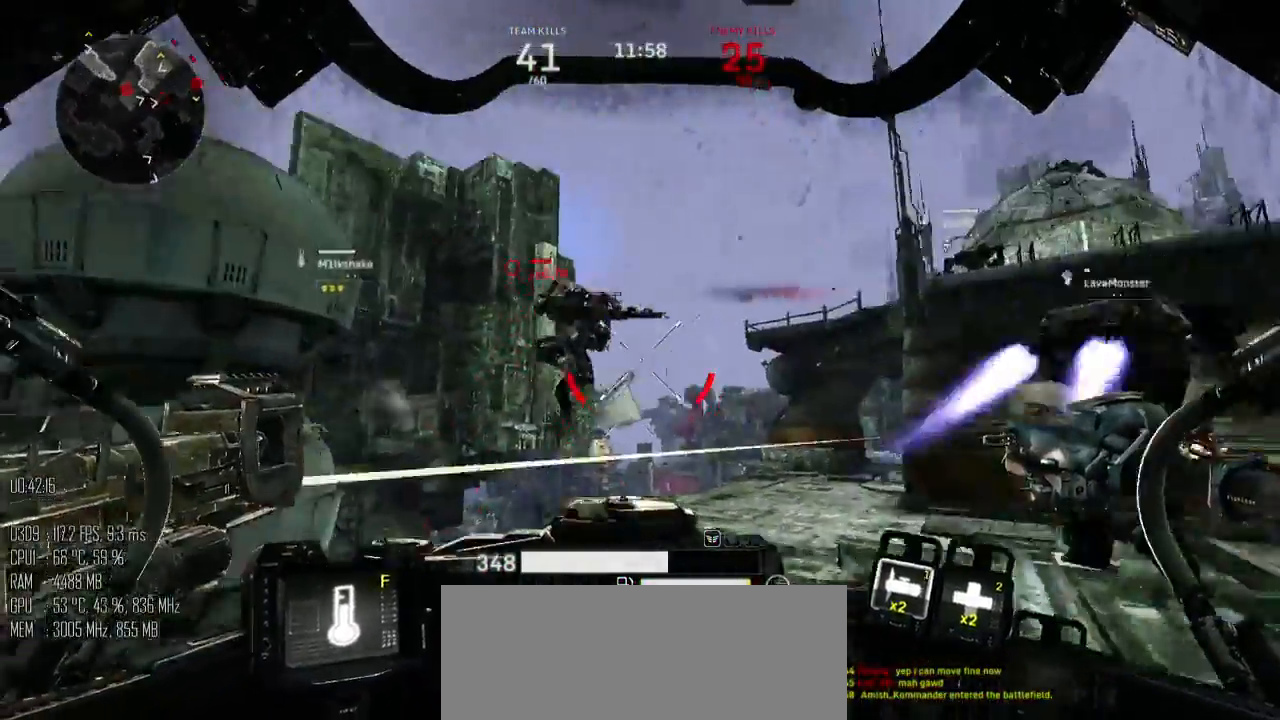
{"keys": ["a", "s"], "mouse": ["left"], "mouse_move": "down-right", "events": [[284, "s", "down"], [384, "mouse_right", "down"], [450, "mouse_right", "up"]]}
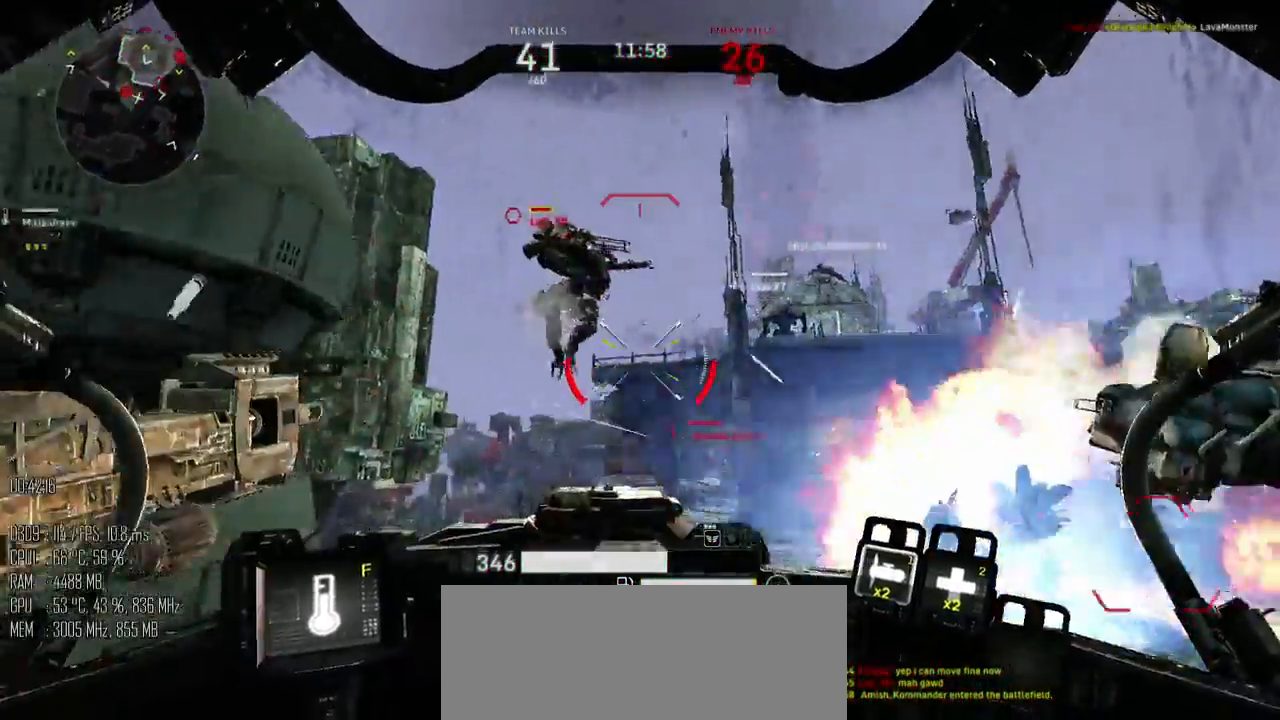
{"keys": ["d", "s"], "mouse": ["left"], "mouse_move": "up", "events": [[200, "a", "up"], [200, "d", "down"], [200, "mouse_right", "down"], [234, "mouse_right", "up"]]}
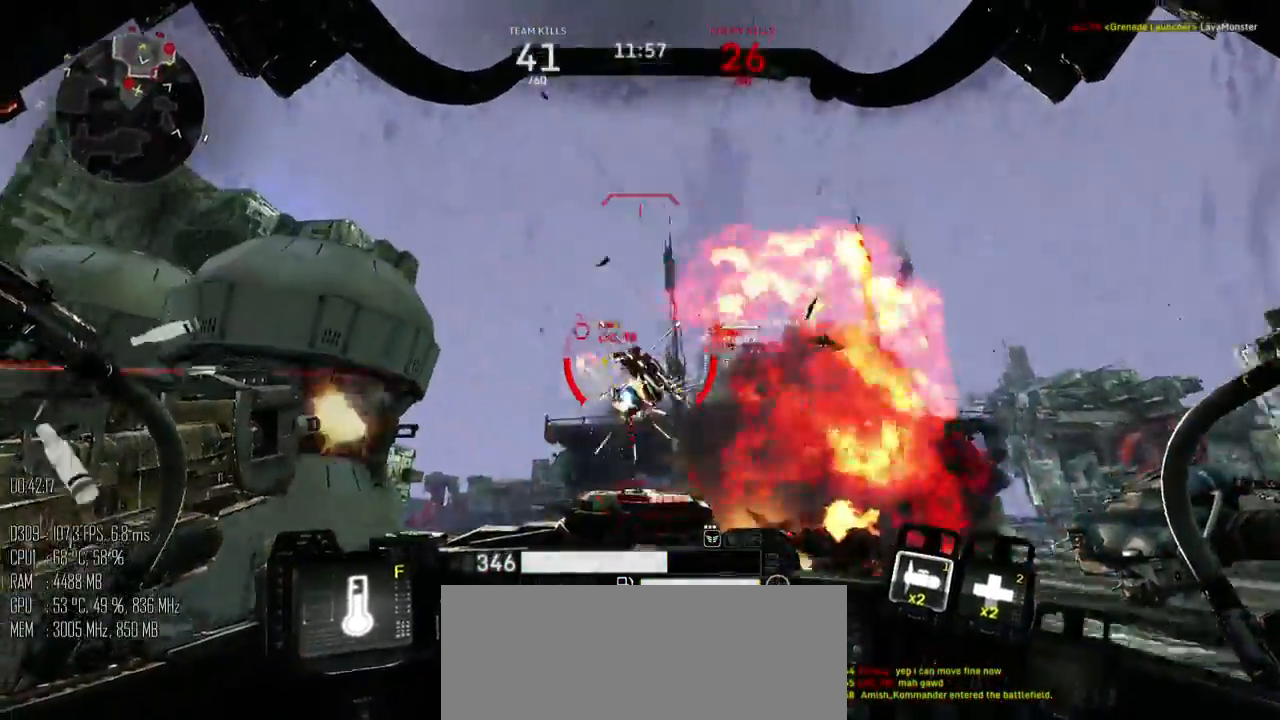
{"keys": ["d", "w"], "mouse": ["left"], "mouse_move": "down", "events": [[117, "a", "down"], [150, "s", "up"], [217, "a", "up"], [217, "w", "down"]]}
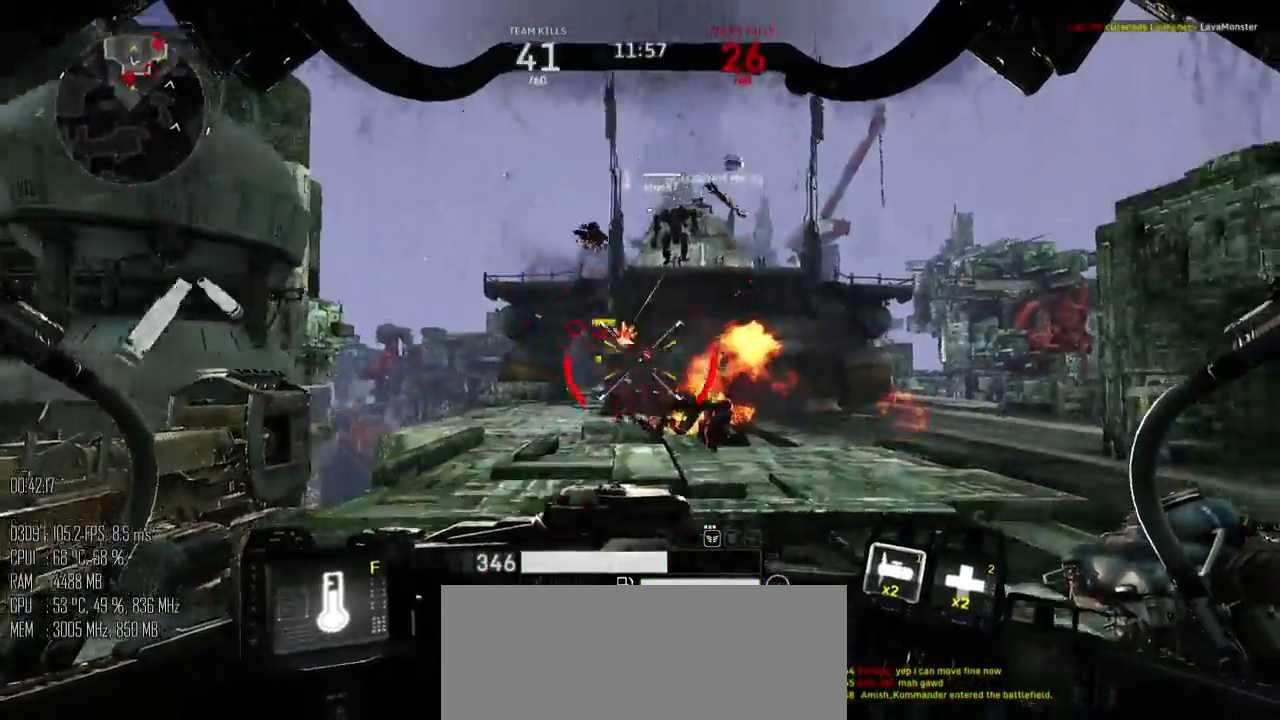
{"keys": ["d", "w"], "mouse": ["left"], "mouse_move": "left", "events": [[317, "a", "down"], [434, "a", "up"]]}
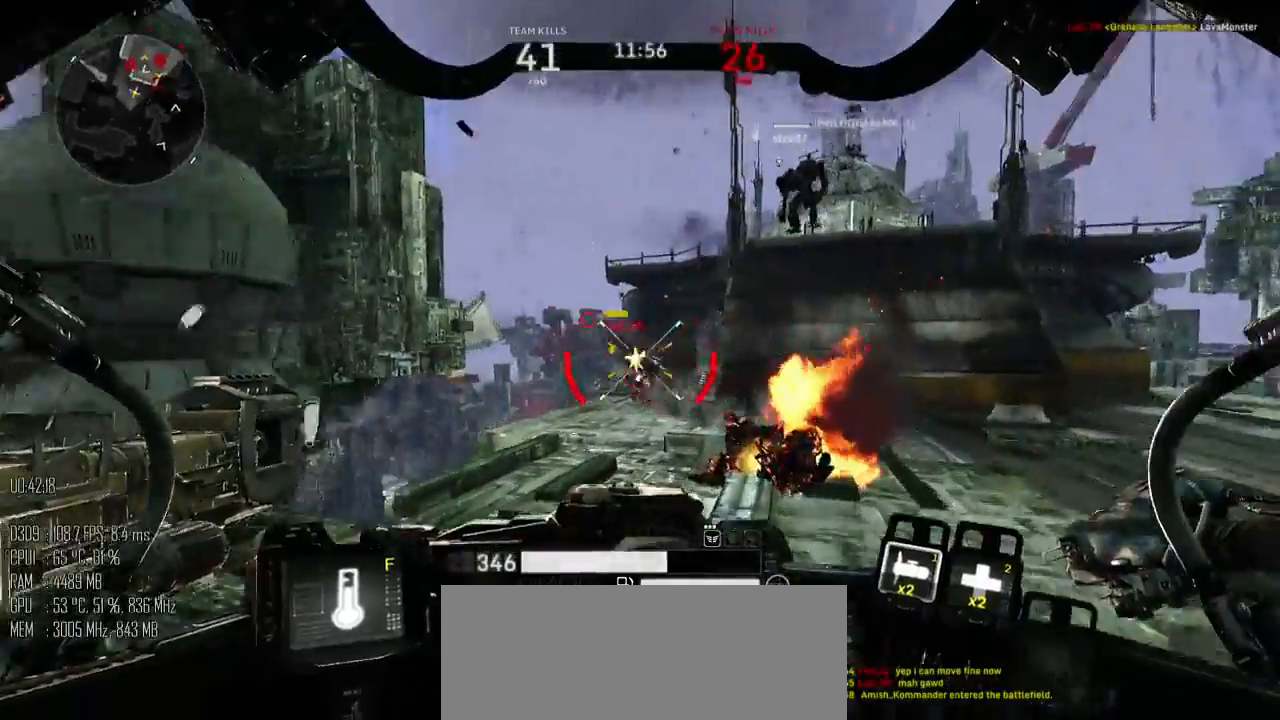
{"keys": ["a"], "mouse": ["left"], "mouse_move": "right", "events": [[34, "d", "up"], [300, "a", "down"], [450, "w", "up"]]}
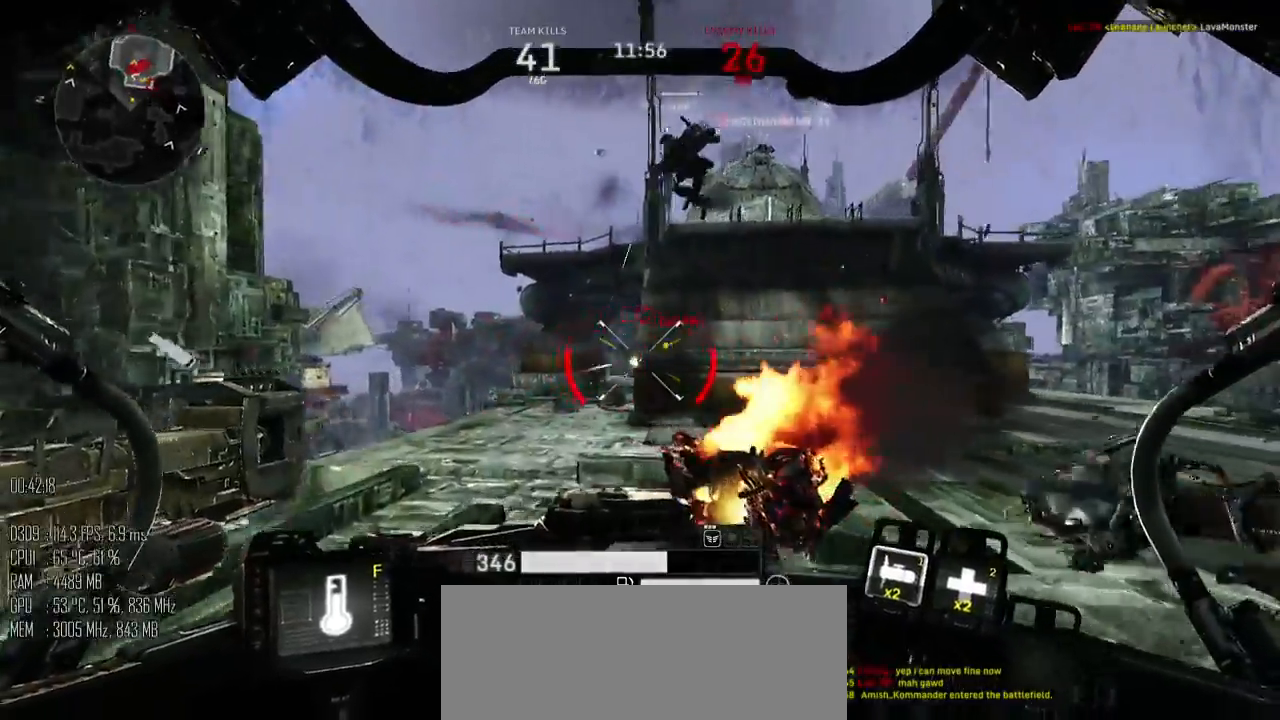
{"keys": ["w"], "mouse": [], "mouse_move": "right", "events": [[184, "w", "down"], [217, "mouse_left", "up"], [267, "a", "up"]]}
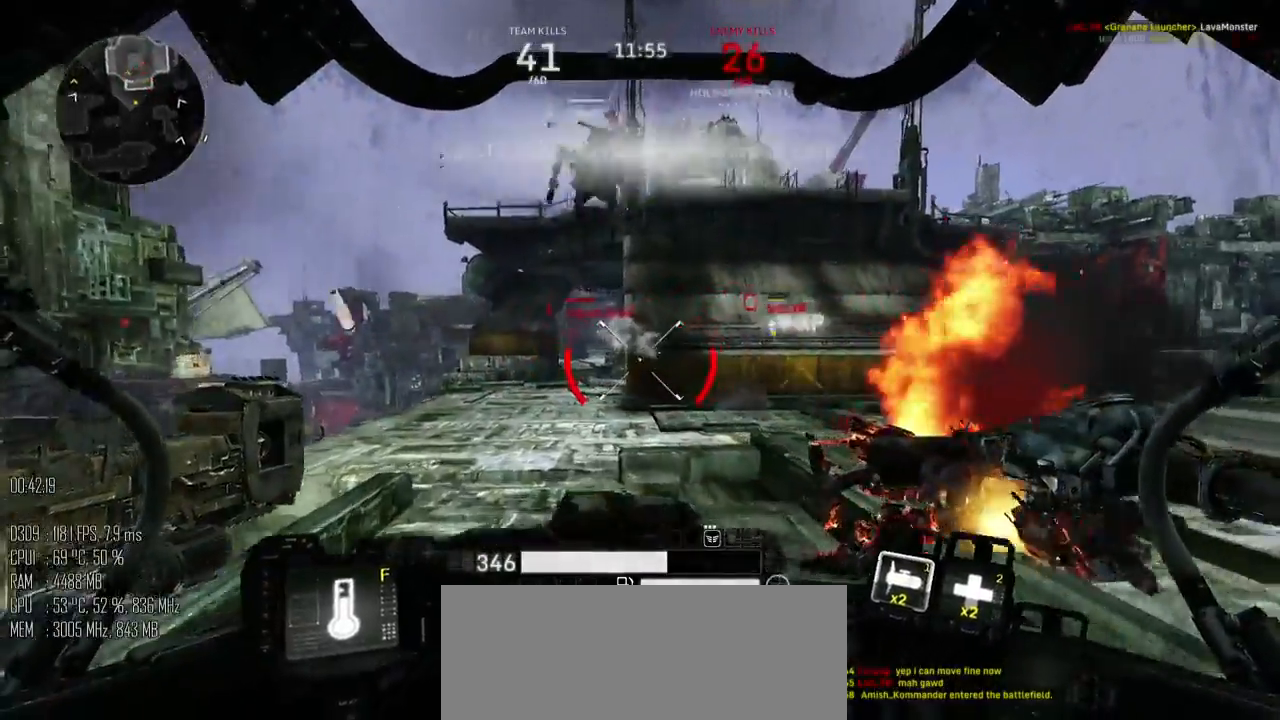
{"keys": ["a", "w"], "mouse": [], "mouse_move": "left", "events": [[34, "a", "down"]]}
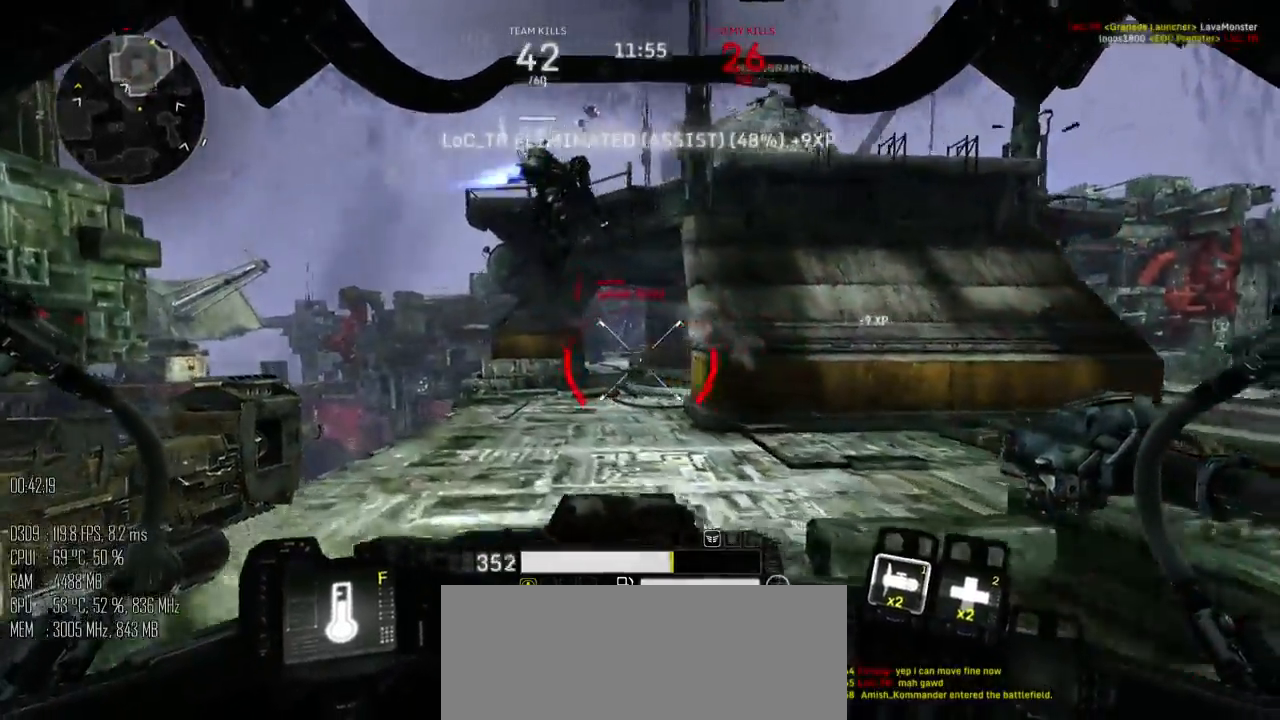
{"keys": ["w"], "mouse": ["left"], "mouse_move": "up-right", "events": [[67, "a", "up"], [100, "mouse_left", "down"]]}
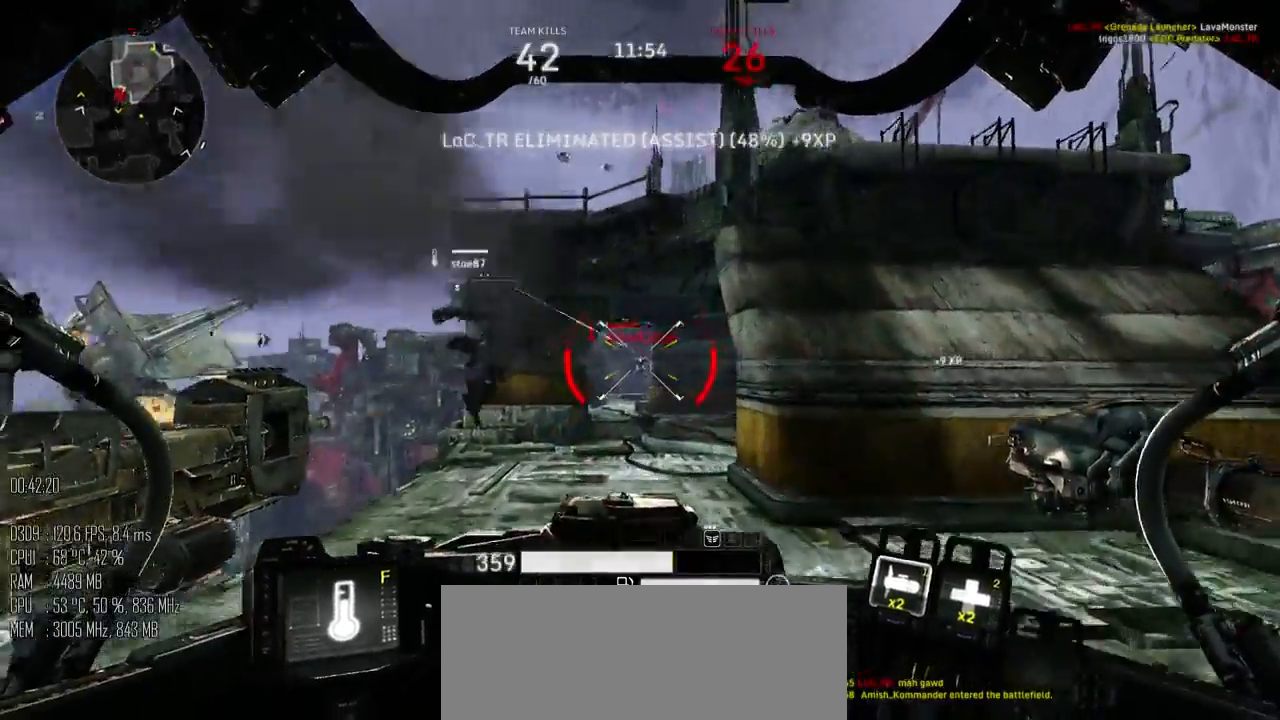
{"keys": ["d"], "mouse": ["left"], "mouse_move": "down-left", "events": [[117, "a", "down"], [284, "a", "up"], [284, "d", "down"], [284, "mouse_right", "down"], [334, "w", "up"], [367, "mouse_right", "up"], [400, "shift_l", "down"], [467, "shift_l", "up"]]}
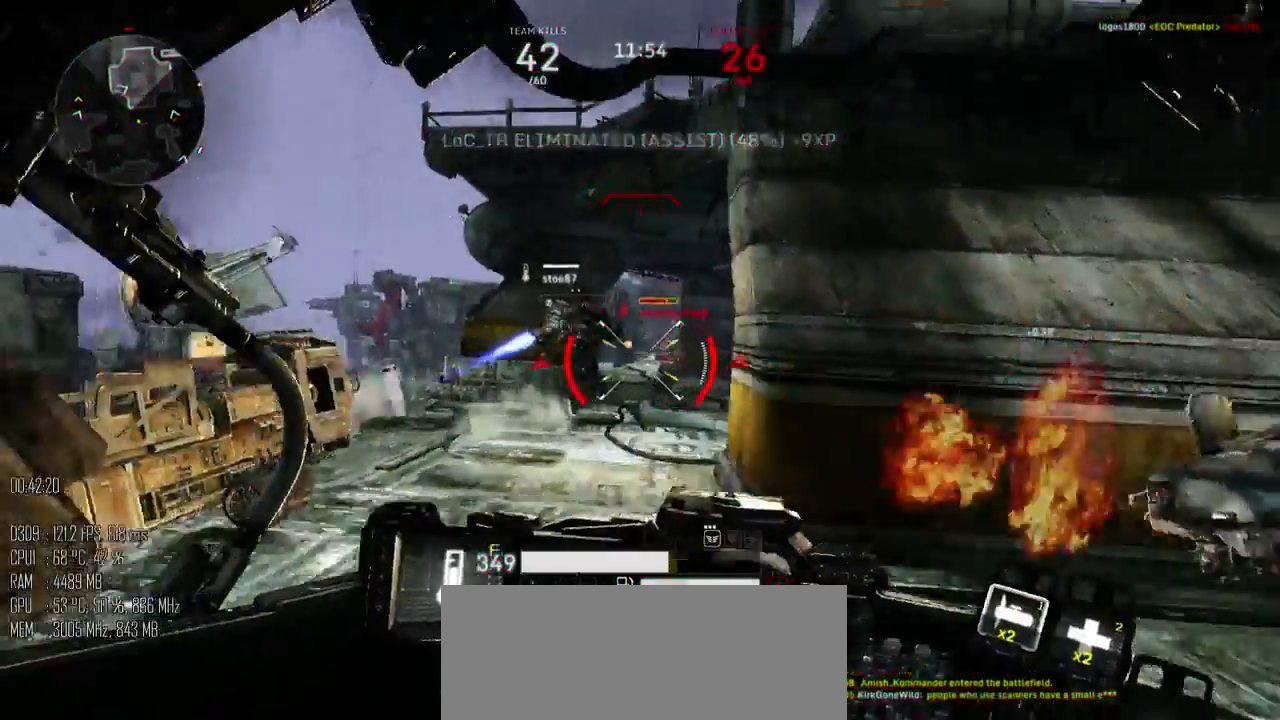
{"keys": ["2", "w"], "mouse": [], "mouse_move": "down", "events": [[100, "mouse_left", "up"], [100, "w", "down"], [284, "d", "up"], [417, "2", "down"]]}